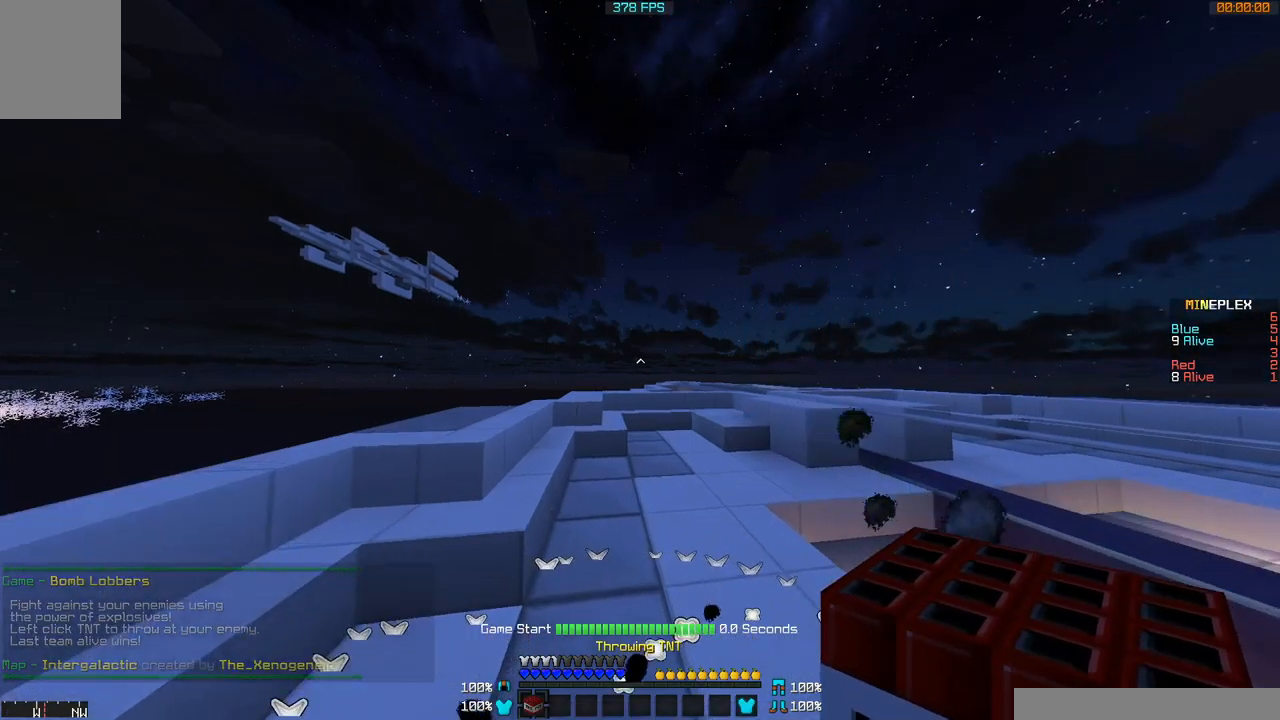
Gameplay with keyboard and mouse; each line is a JSON object with the keys and mouse buttons held at the frame after it. "events" lists presses ("down") and releases ("up") of "a", "d", "s", "w", "mouse_left" and "mouse_right" between this image and that frame as [ms after this image, input, new state], when the widget could be followed in between. "mouse_left", "mouse_right" = the "left", "right" buttons of the "mouse" list. No other keys are recorded. Fast repeated clicks can show as one long hold. Mouse movement is not recorded.
{"keys": ["w"], "mouse": [], "events": []}
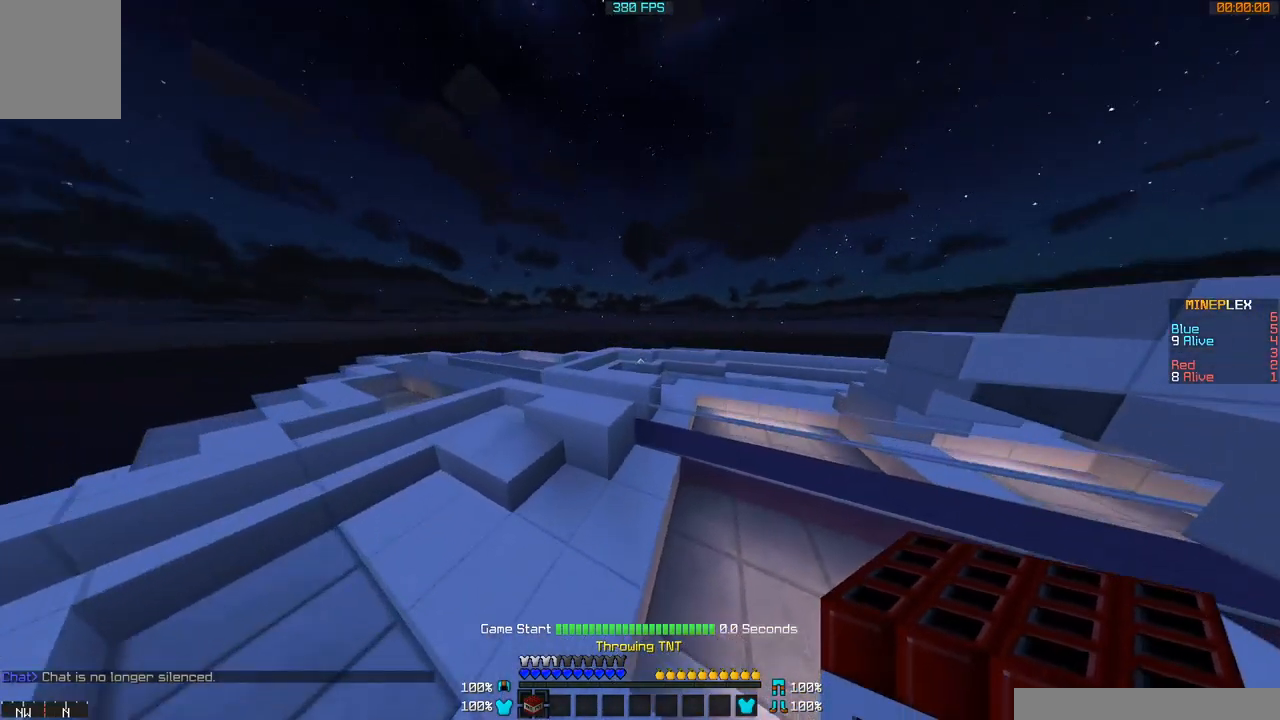
{"keys": ["d", "w"], "mouse": [], "events": [[300, "d", "down"]]}
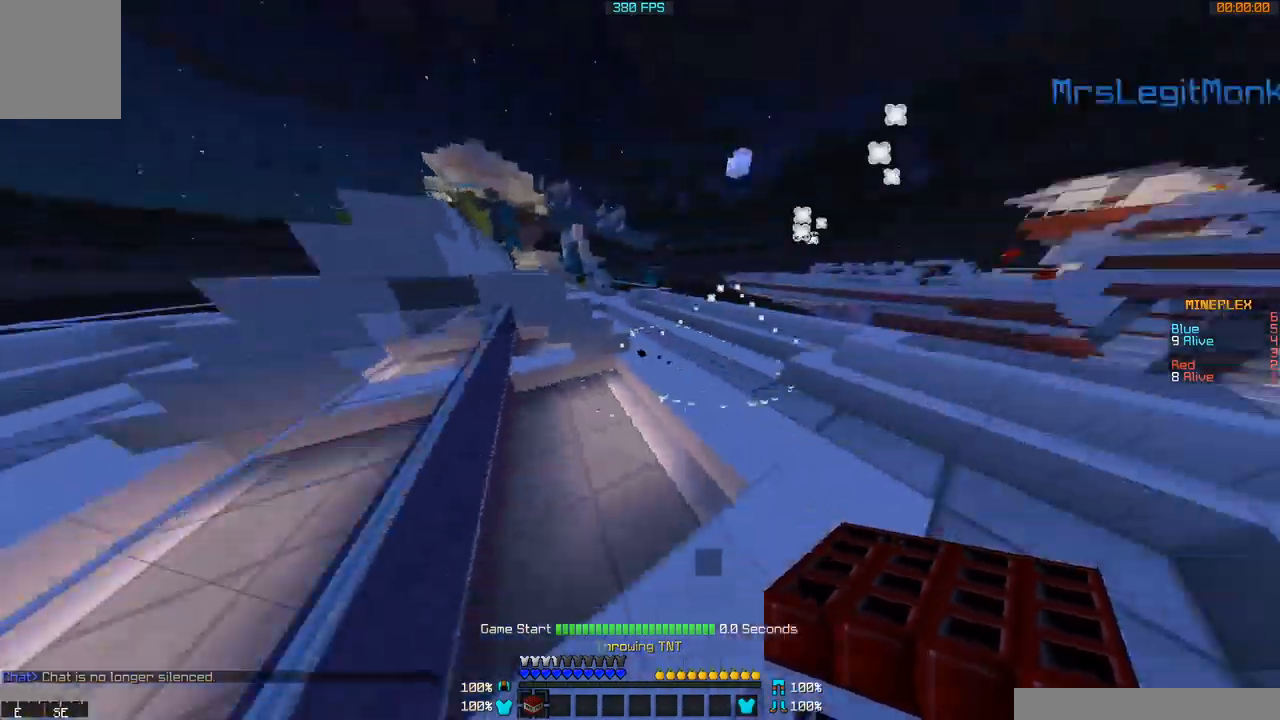
{"keys": ["d", "w"], "mouse": [], "events": []}
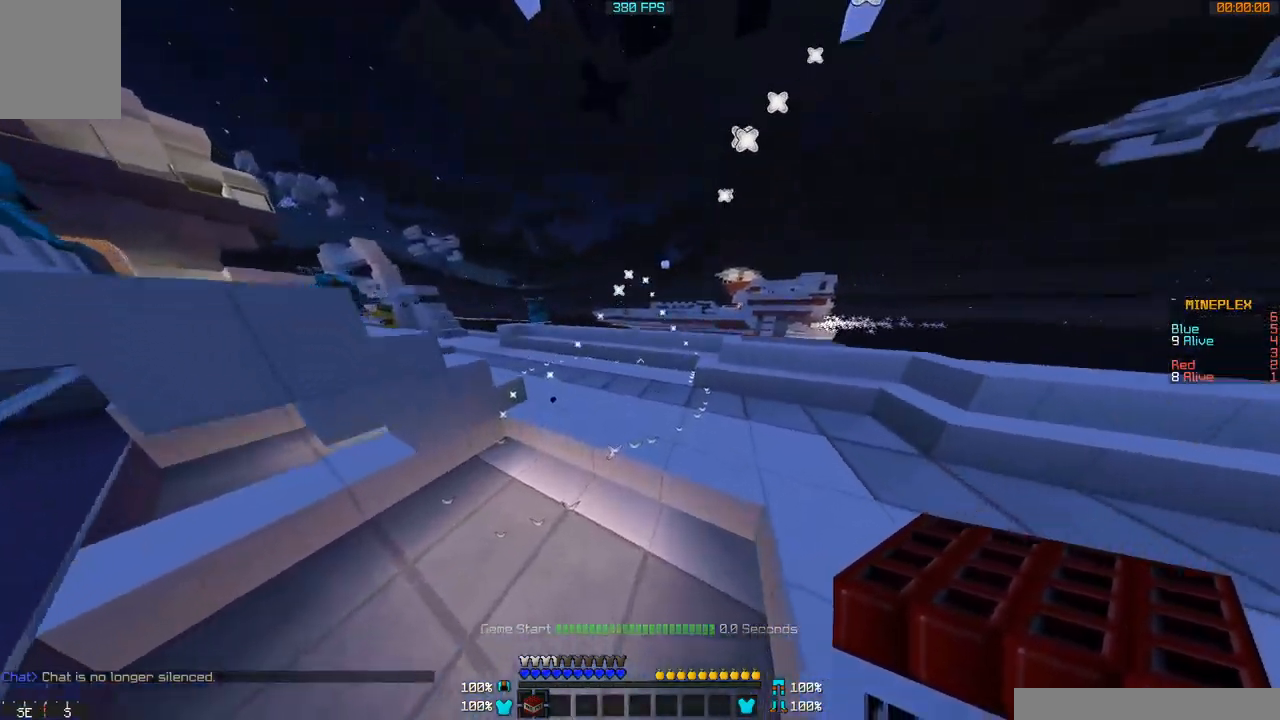
{"keys": ["a", "w"], "mouse": [], "events": [[67, "d", "up"], [267, "a", "down"]]}
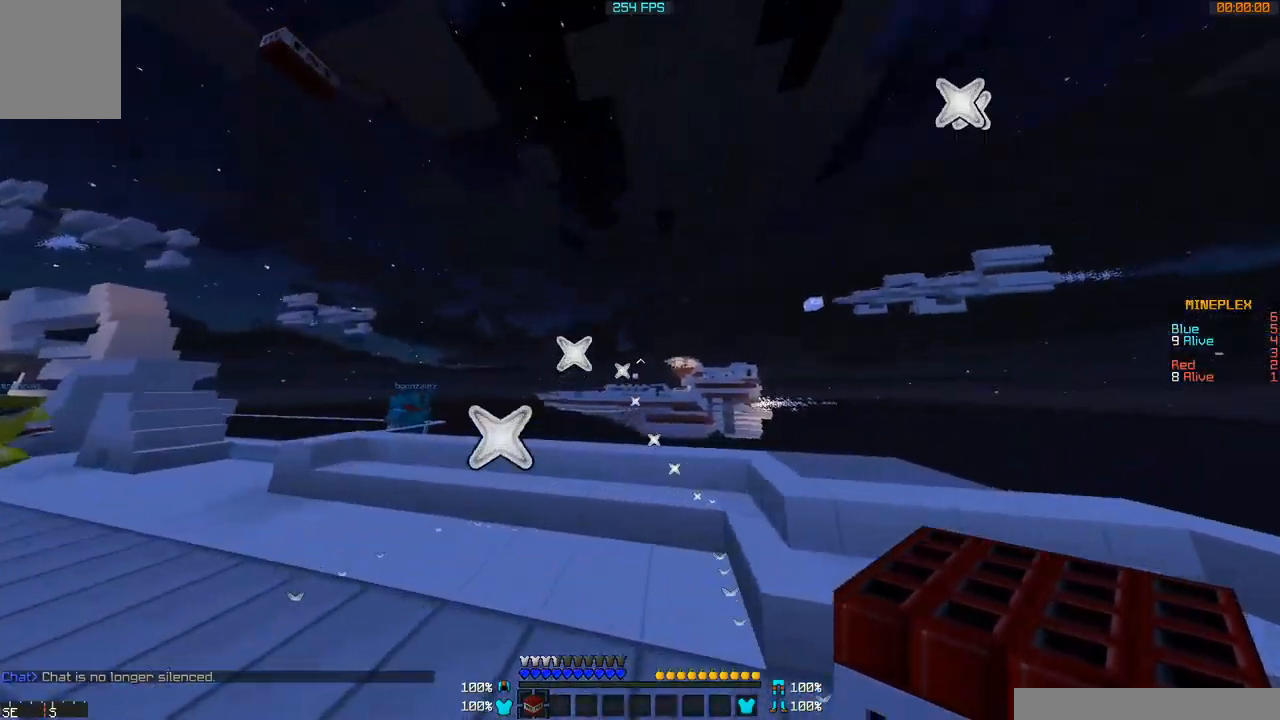
{"keys": [], "mouse": ["right"], "events": [[66, "a", "up"], [216, "mouse_right", "down"], [216, "w", "up"], [367, "mouse_right", "up"], [417, "mouse_right", "down"]]}
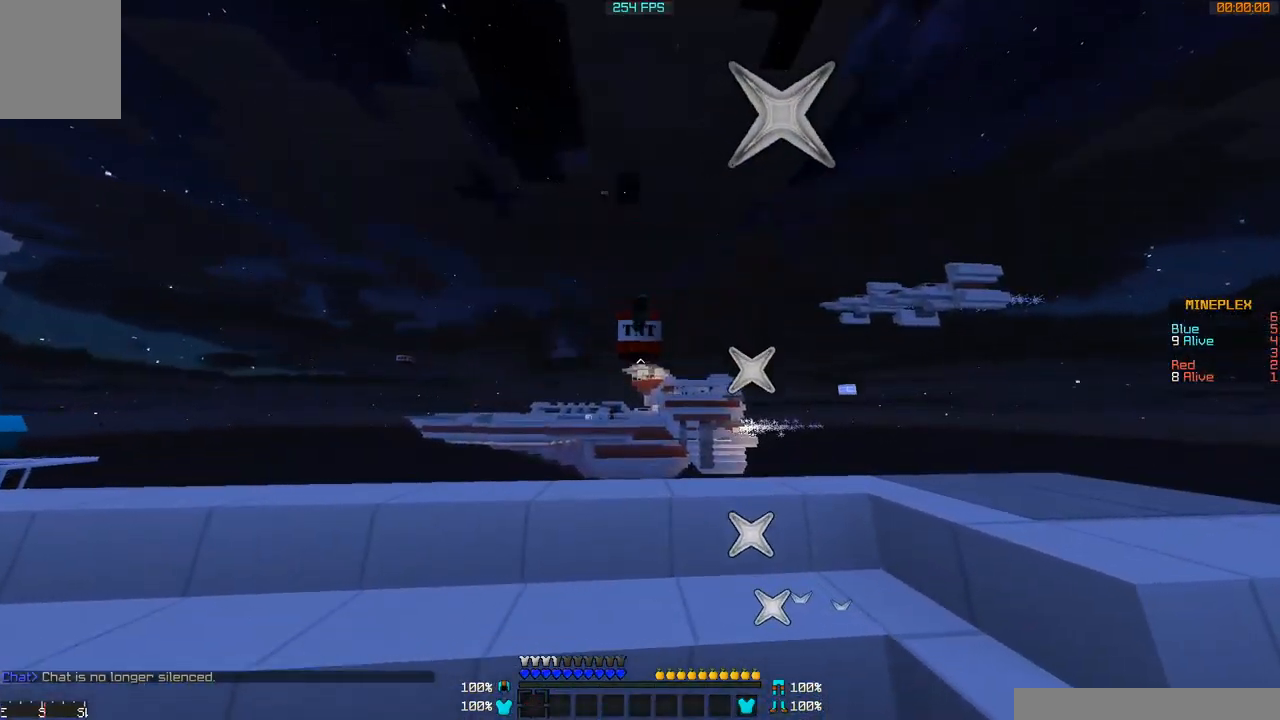
{"keys": [], "mouse": [], "events": [[17, "mouse_right", "up"], [67, "mouse_right", "down"], [167, "mouse_right", "up"], [217, "mouse_right", "down"], [467, "mouse_right", "up"]]}
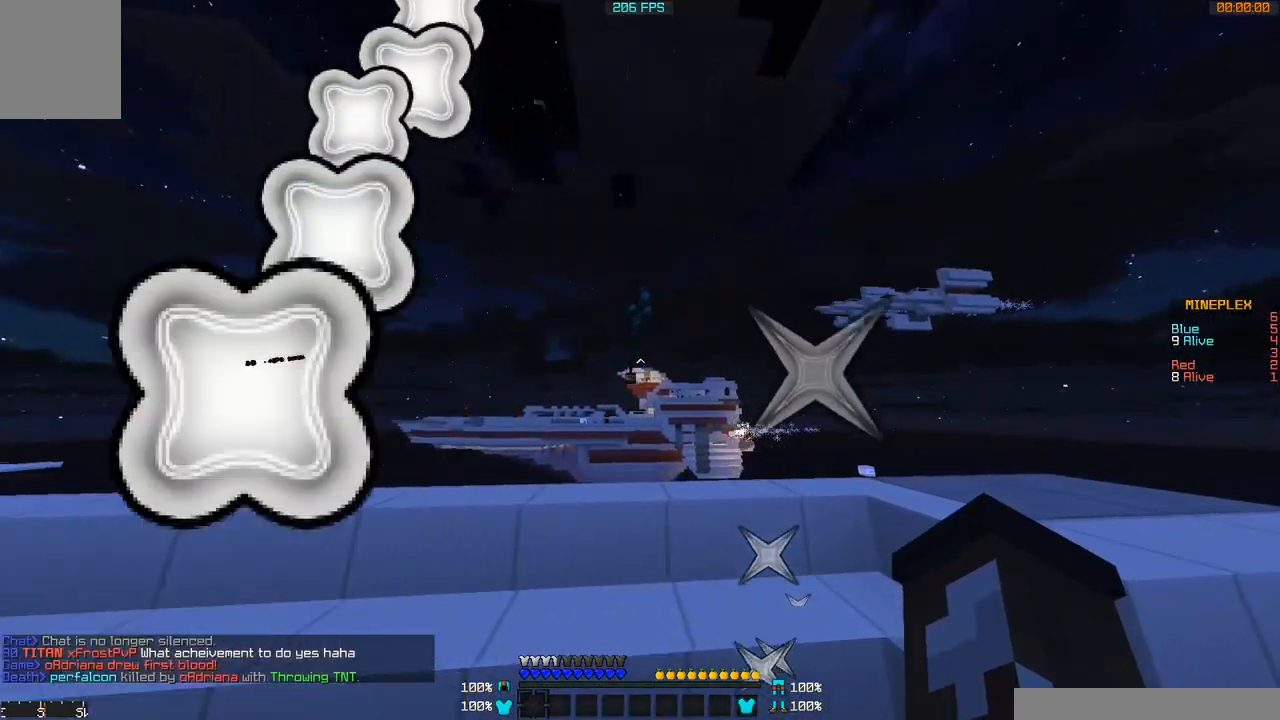
{"keys": [], "mouse": [], "events": []}
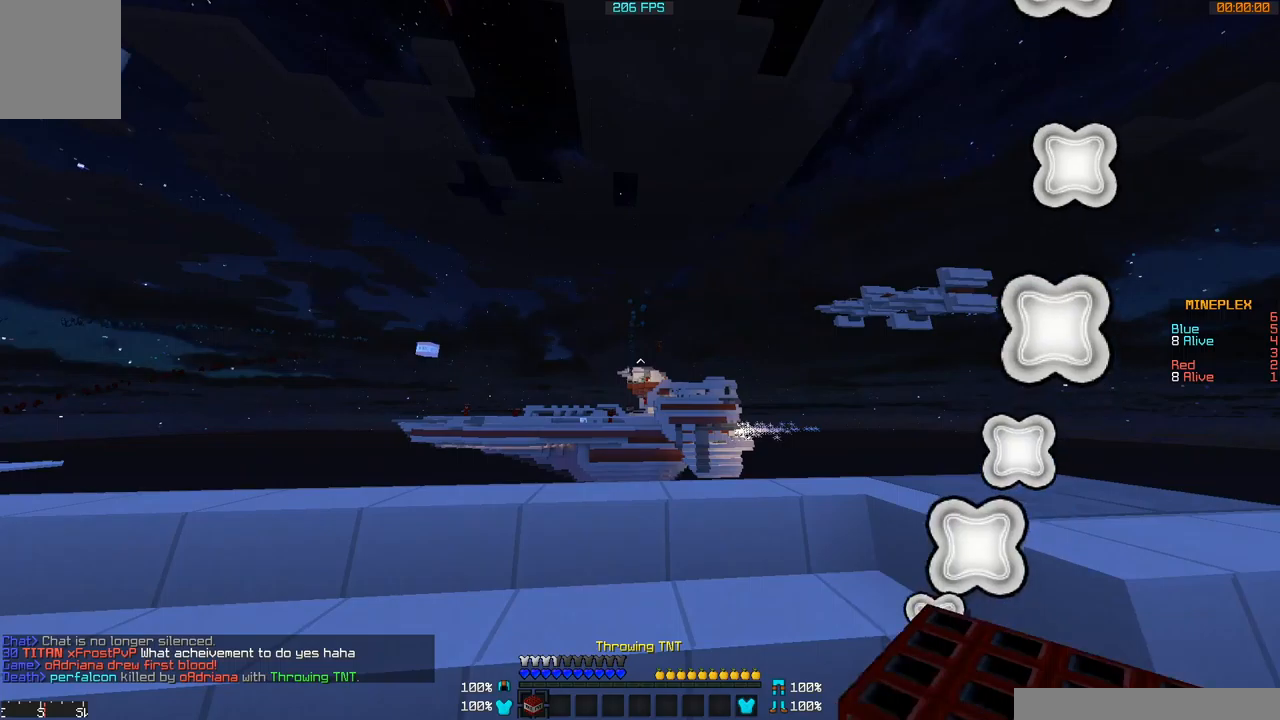
{"keys": [], "mouse": [], "events": [[367, "mouse_right", "down"], [484, "mouse_right", "up"]]}
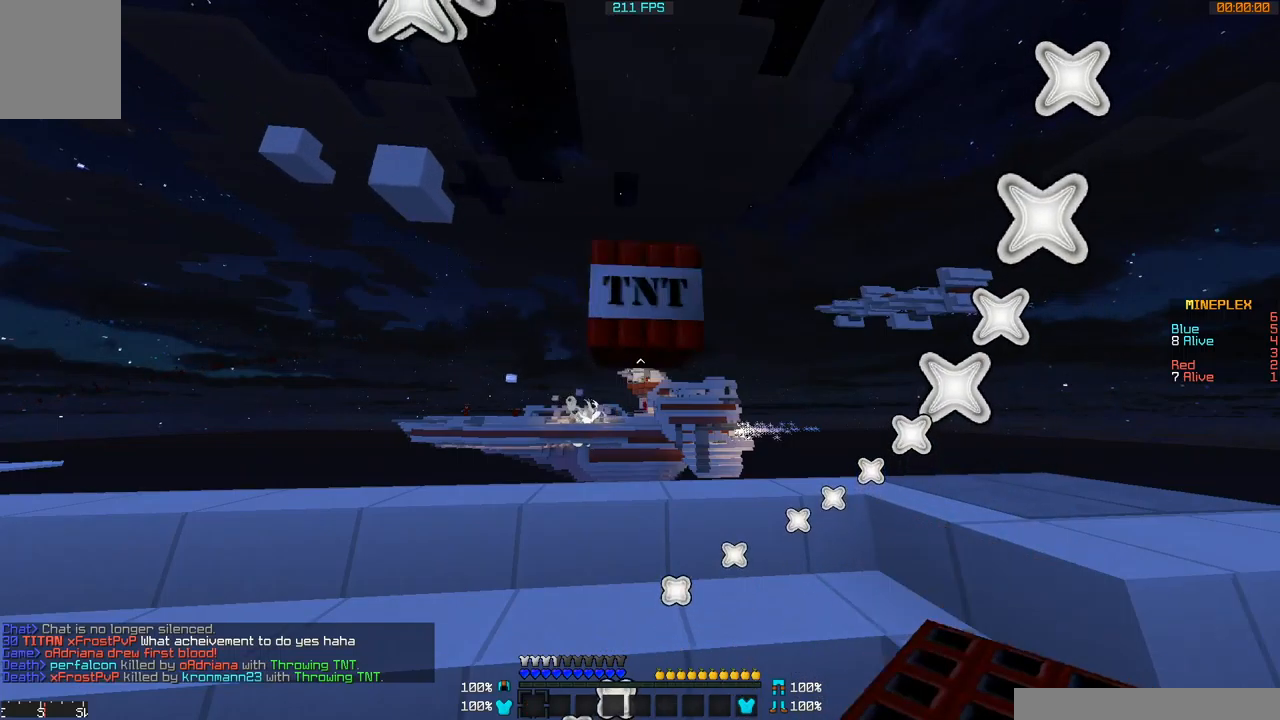
{"keys": [], "mouse": [], "events": []}
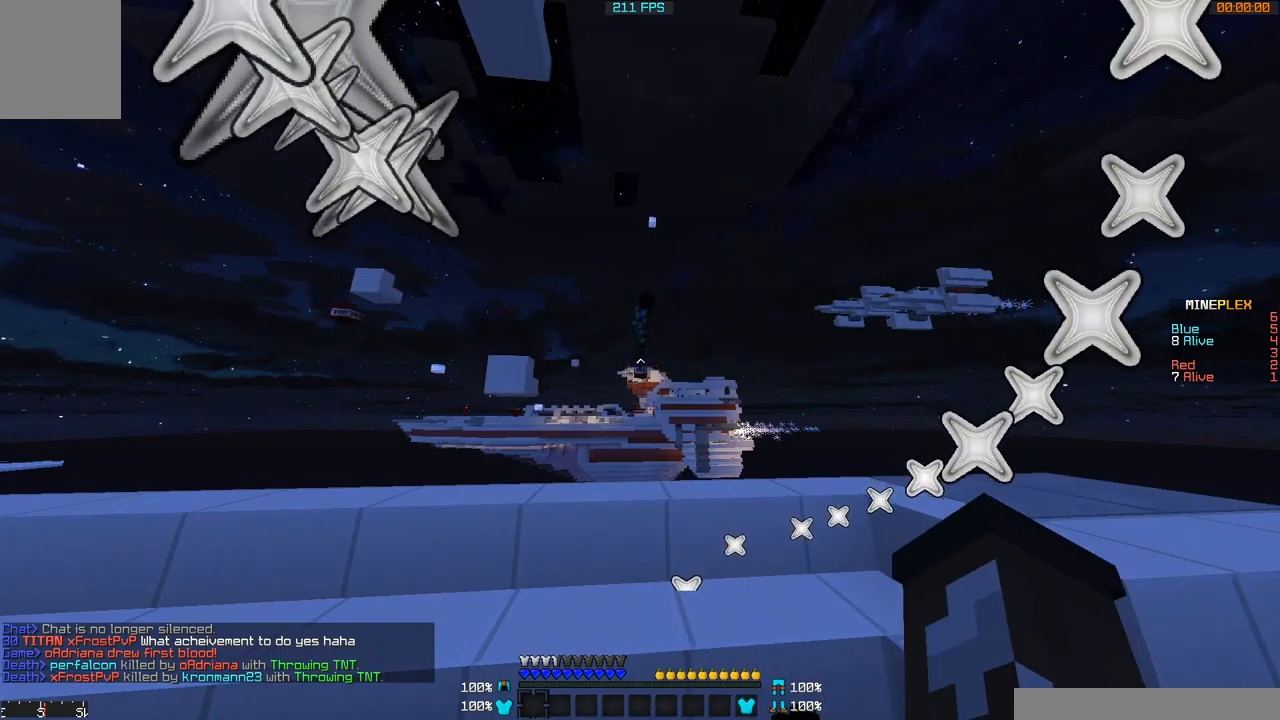
{"keys": [], "mouse": [], "events": []}
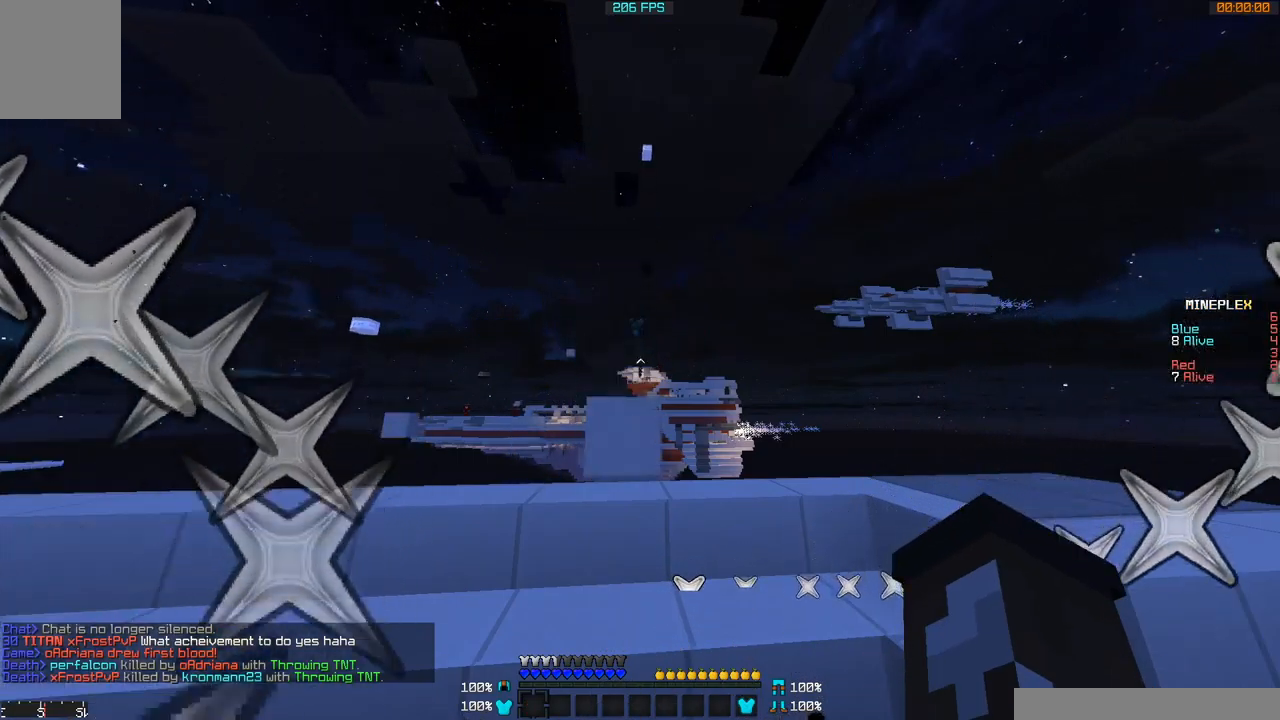
{"keys": ["s"], "mouse": [], "events": [[417, "s", "down"]]}
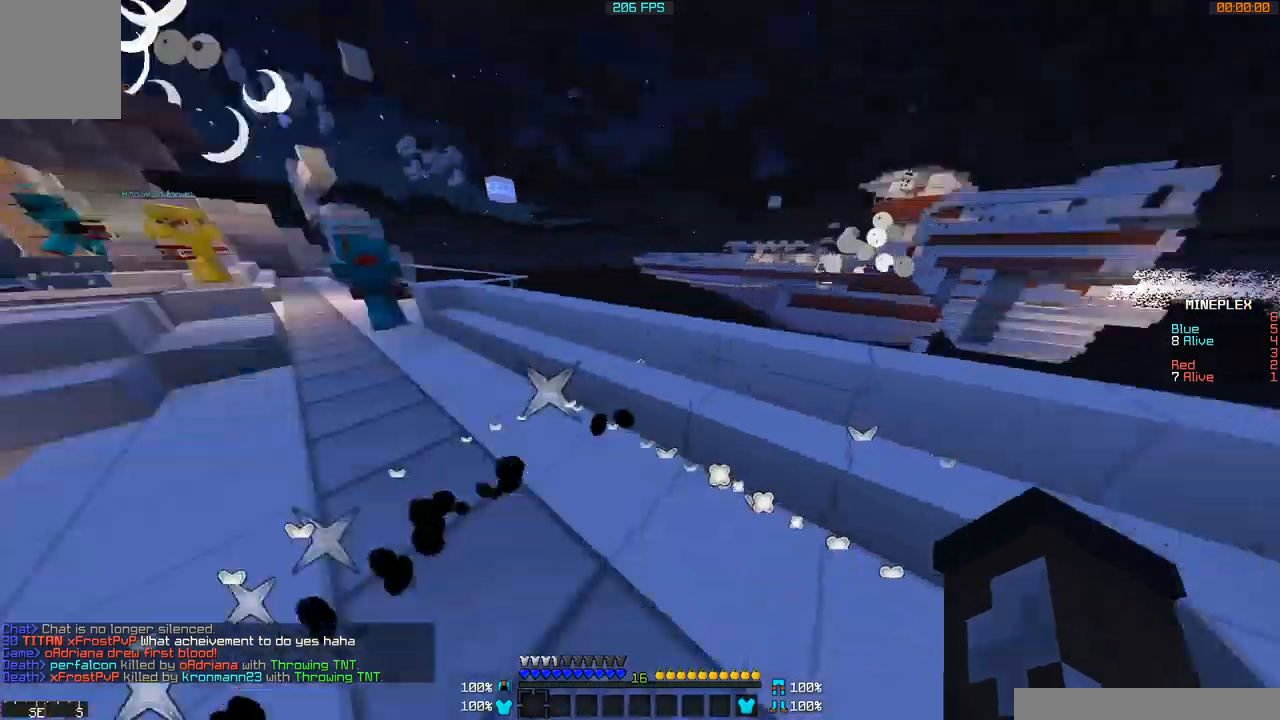
{"keys": ["w"], "mouse": [], "events": [[67, "d", "down"], [167, "d", "up"], [317, "s", "up"], [417, "w", "down"]]}
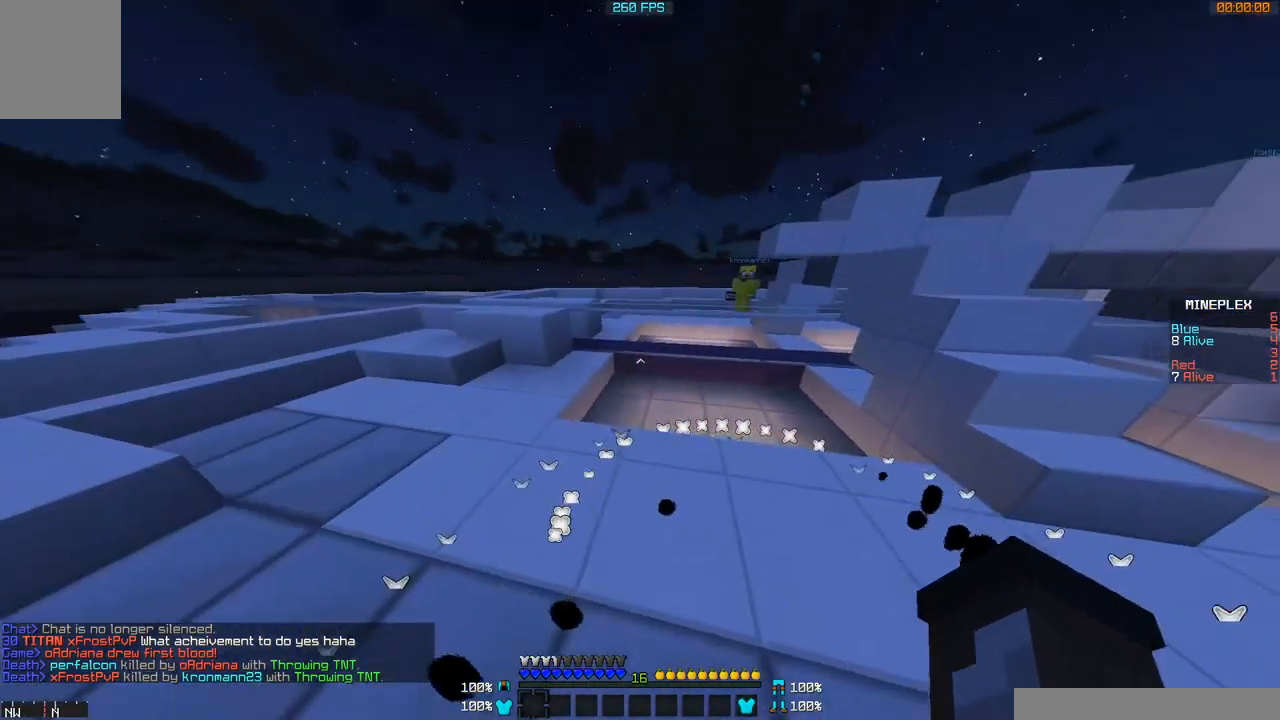
{"keys": ["w"], "mouse": [], "events": []}
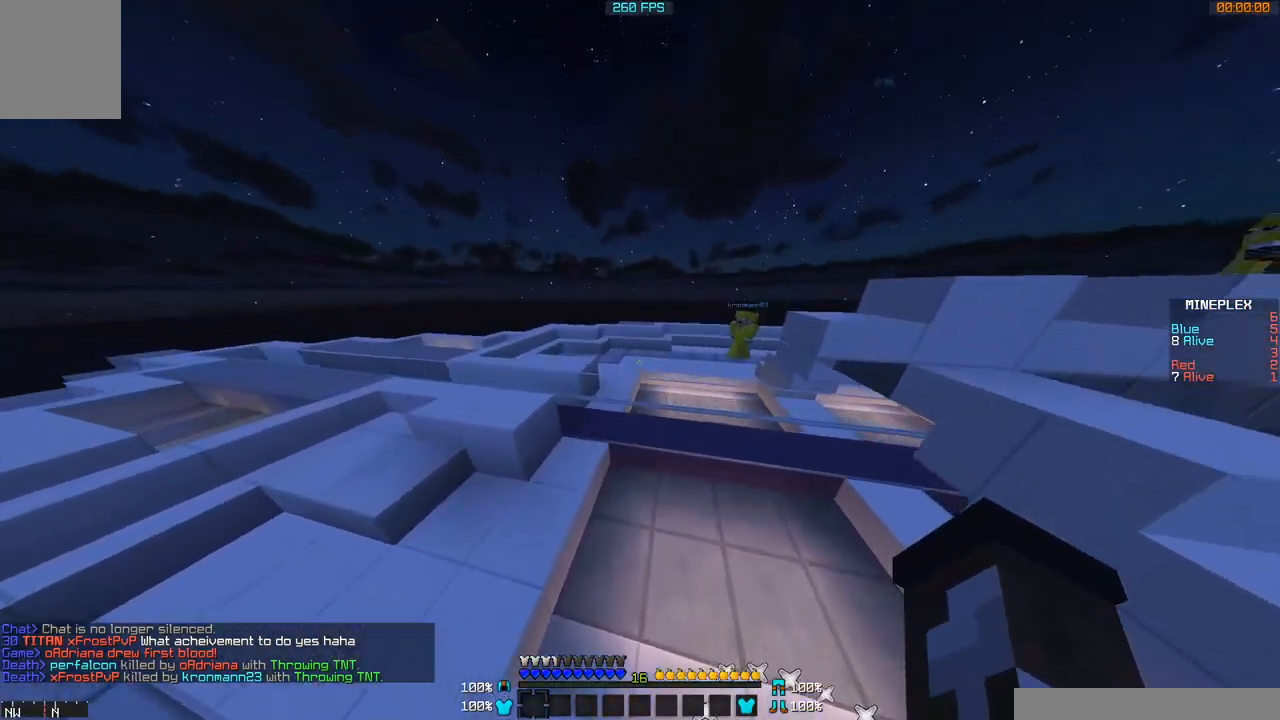
{"keys": ["a", "w"], "mouse": [], "events": [[167, "a", "down"]]}
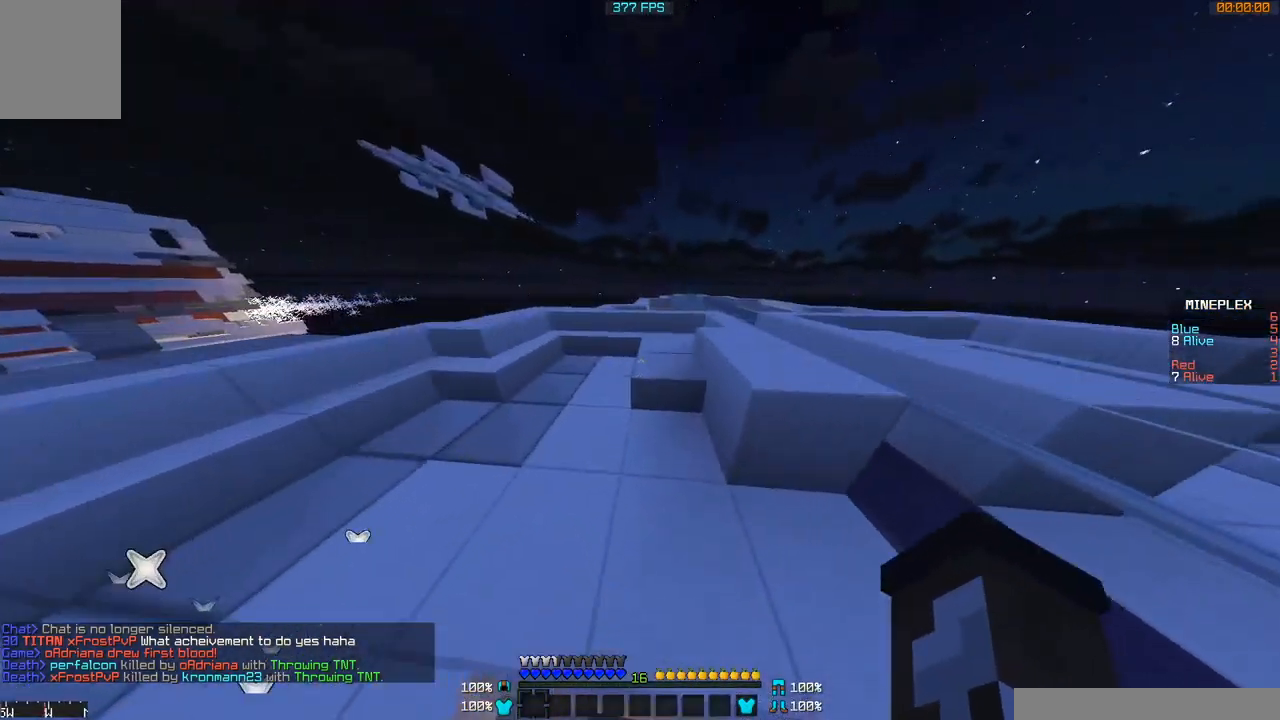
{"keys": ["w"], "mouse": [], "events": [[117, "a", "up"]]}
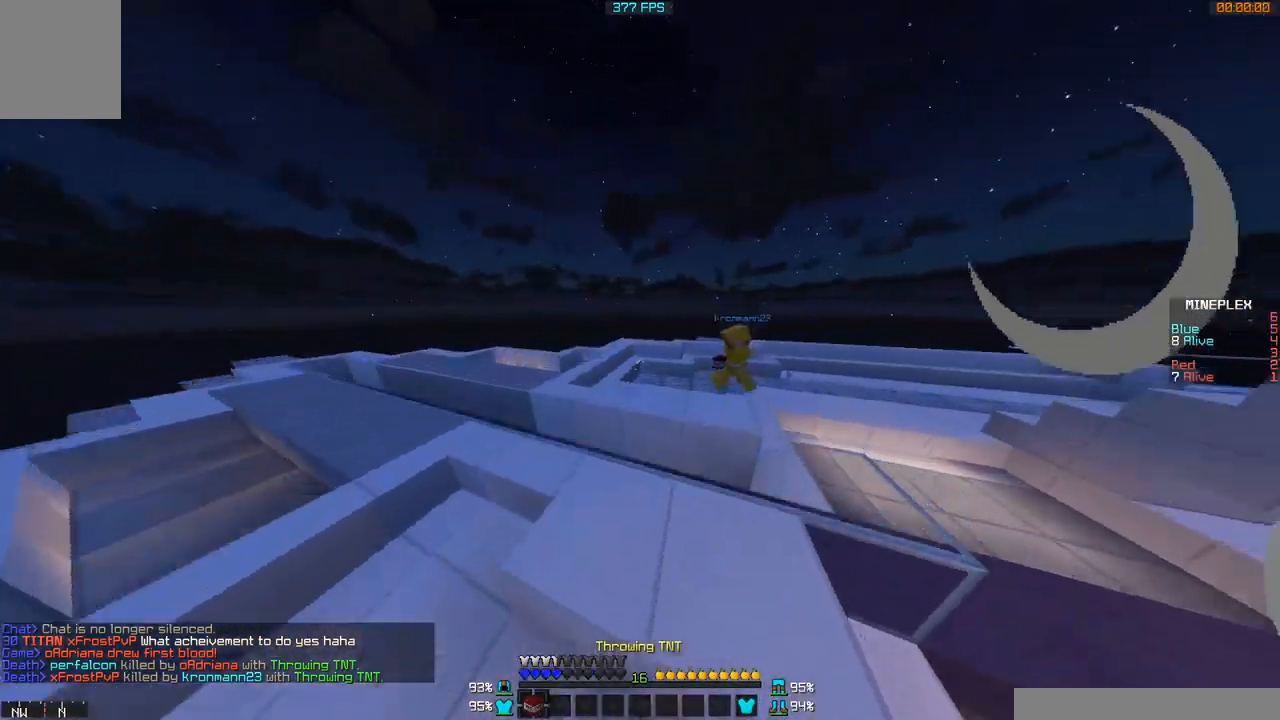
{"keys": ["w"], "mouse": [], "events": []}
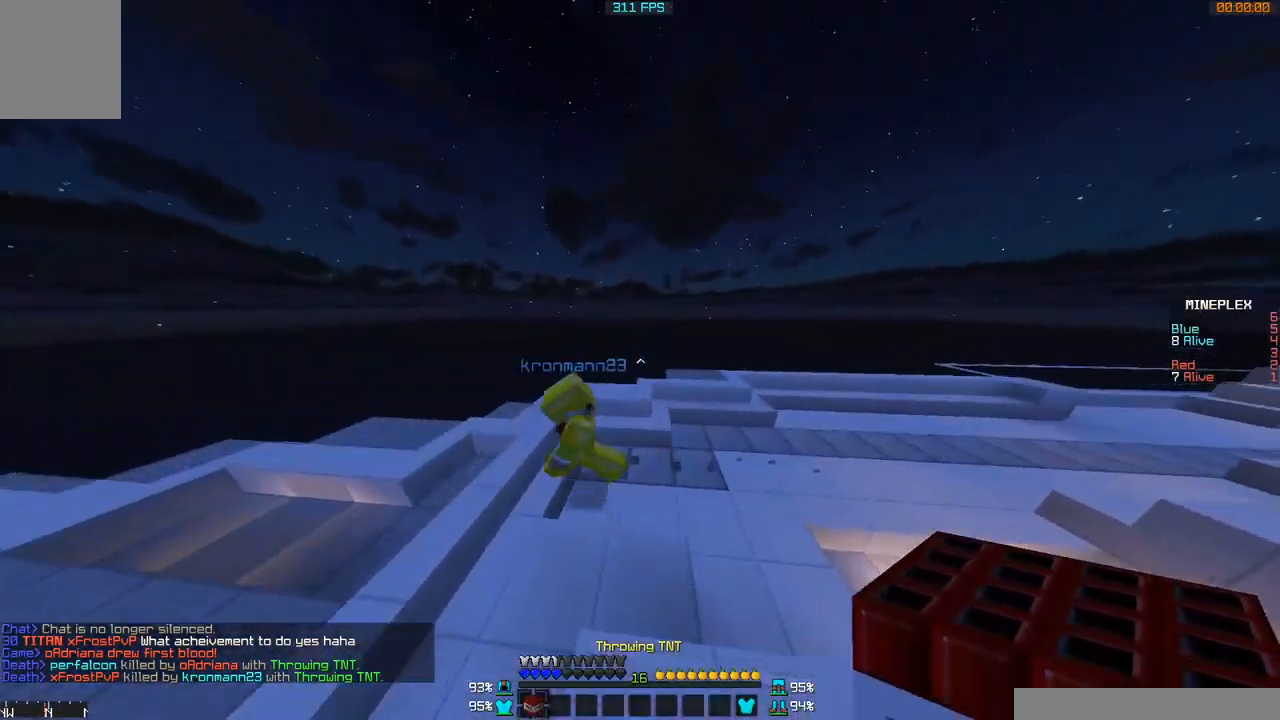
{"keys": ["d", "w"], "mouse": [], "events": [[117, "d", "down"]]}
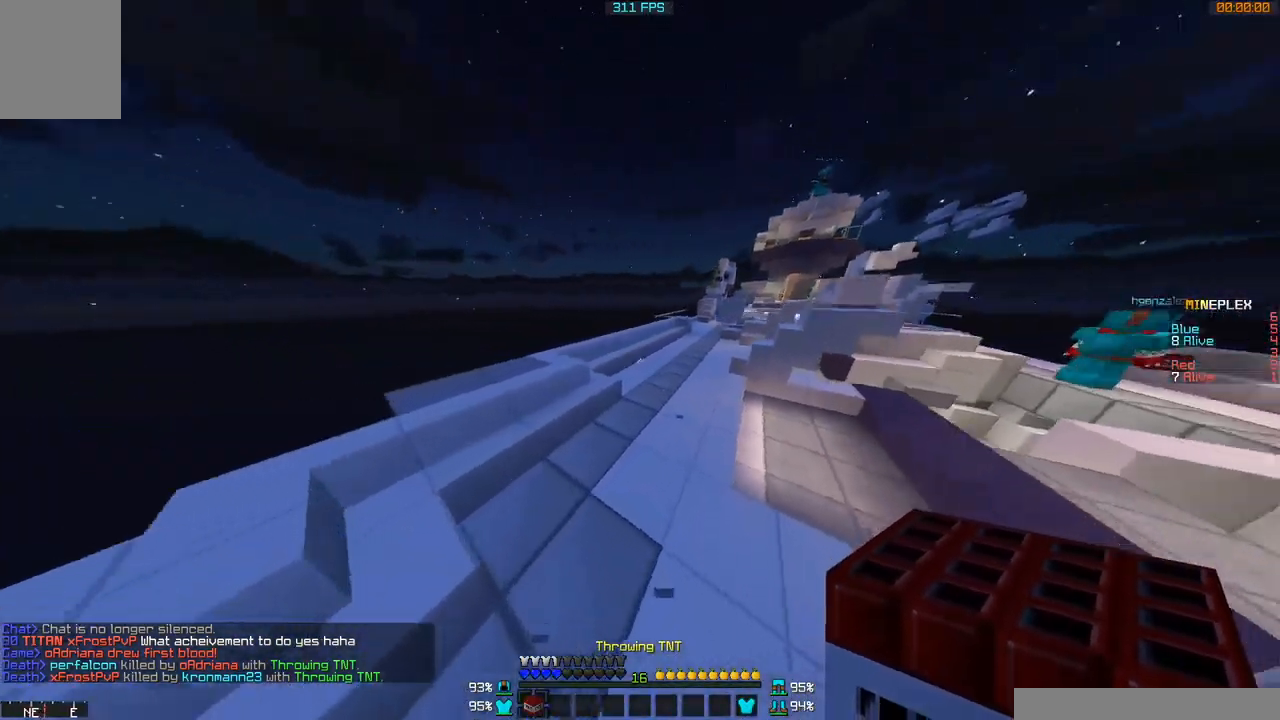
{"keys": ["w"], "mouse": [], "events": [[217, "d", "up"]]}
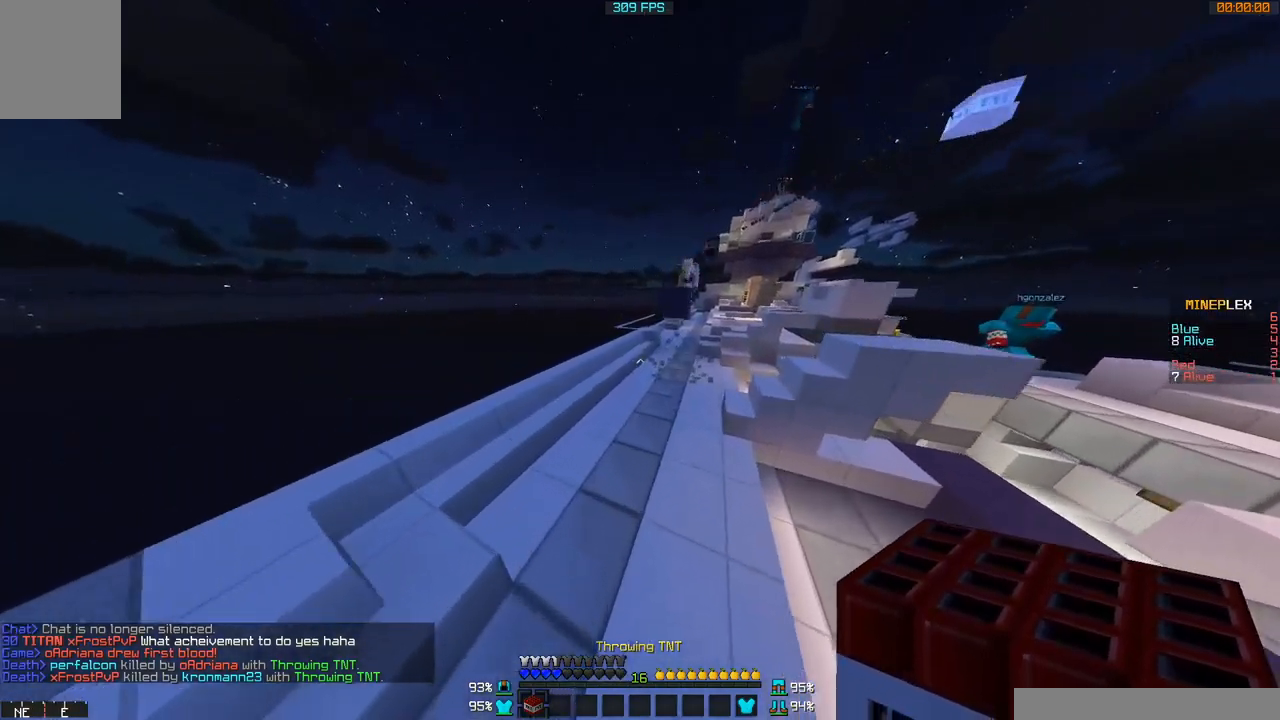
{"keys": ["d", "w"], "mouse": [], "events": [[67, "d", "down"], [184, "d", "up"], [267, "d", "down"]]}
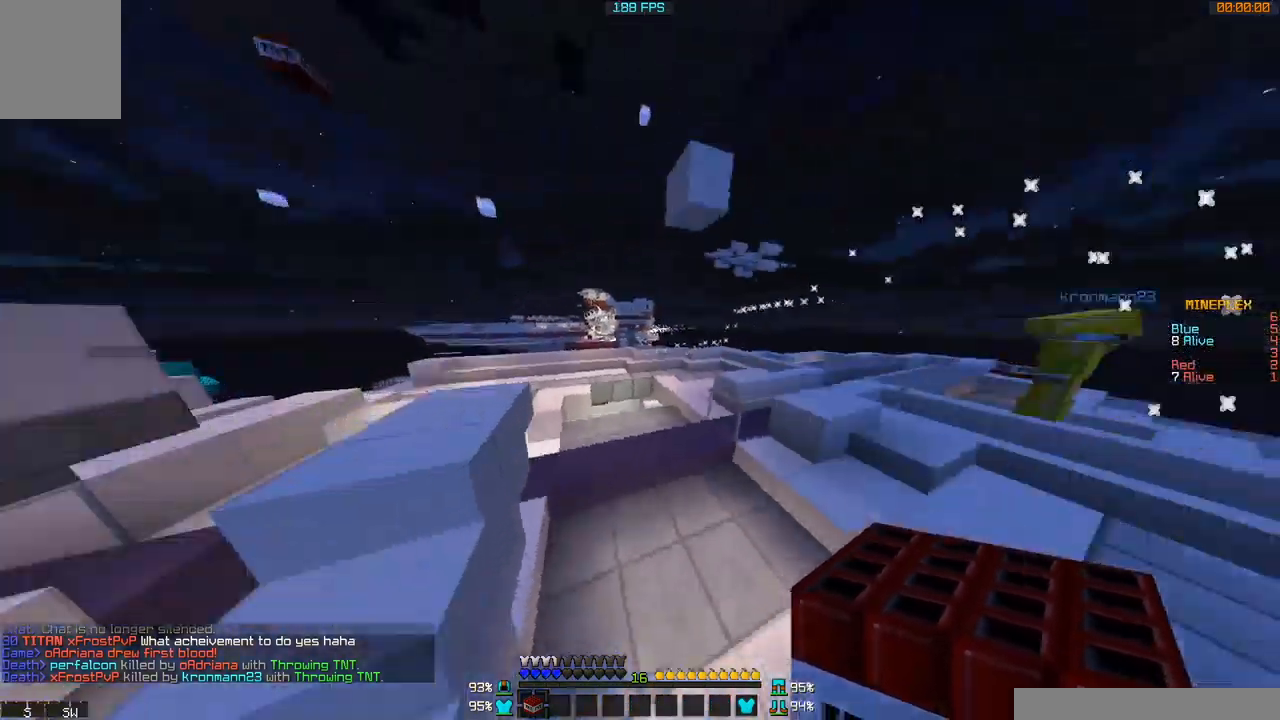
{"keys": ["d", "w"], "mouse": [], "events": []}
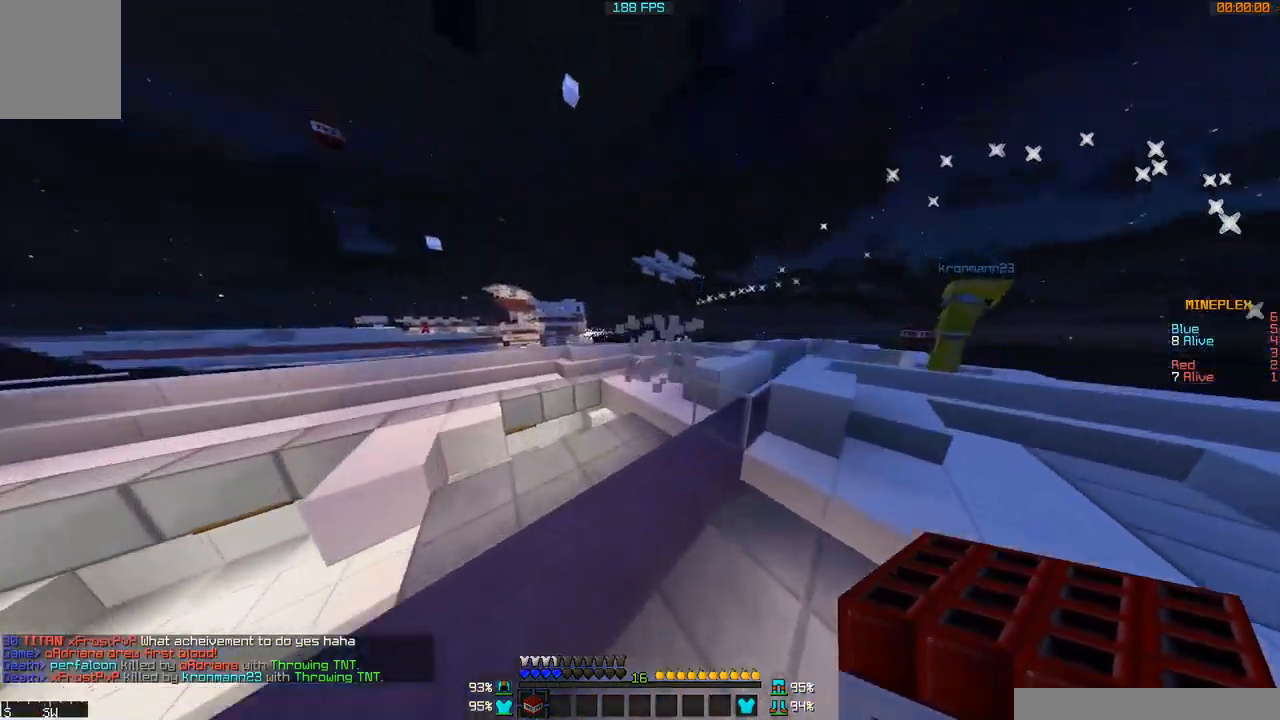
{"keys": ["d", "w"], "mouse": [], "events": []}
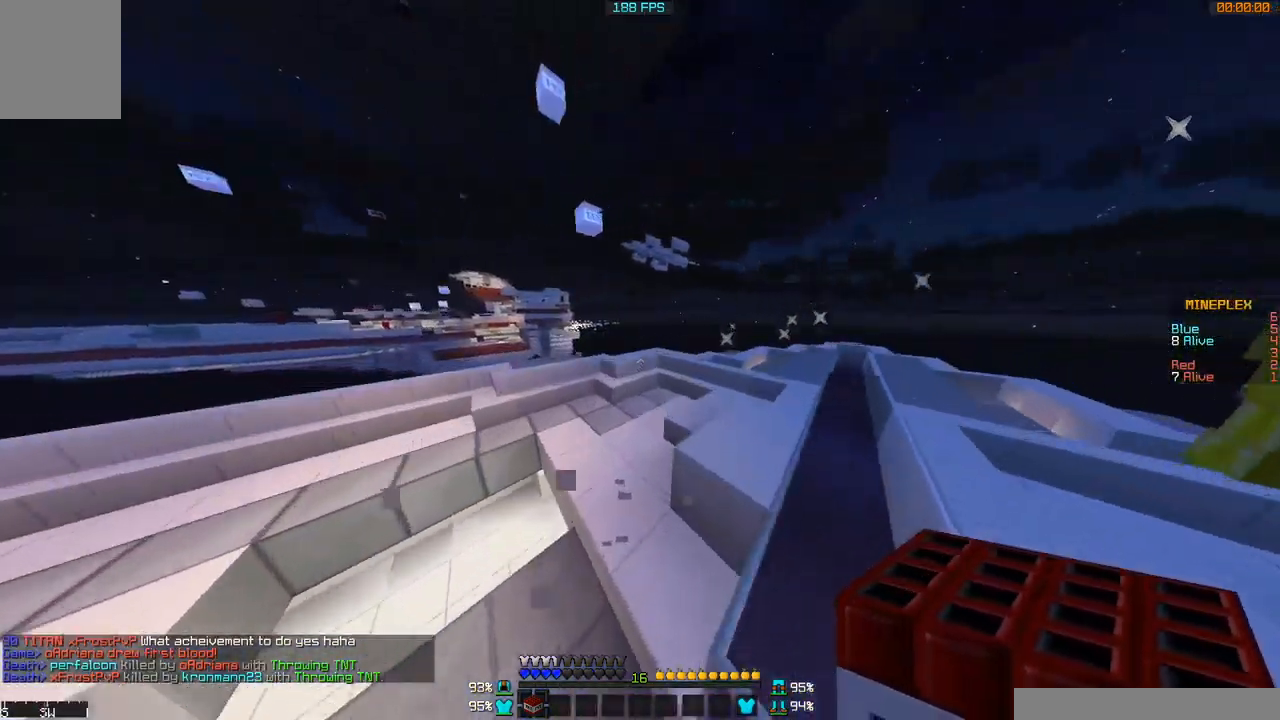
{"keys": ["d", "w"], "mouse": [], "events": []}
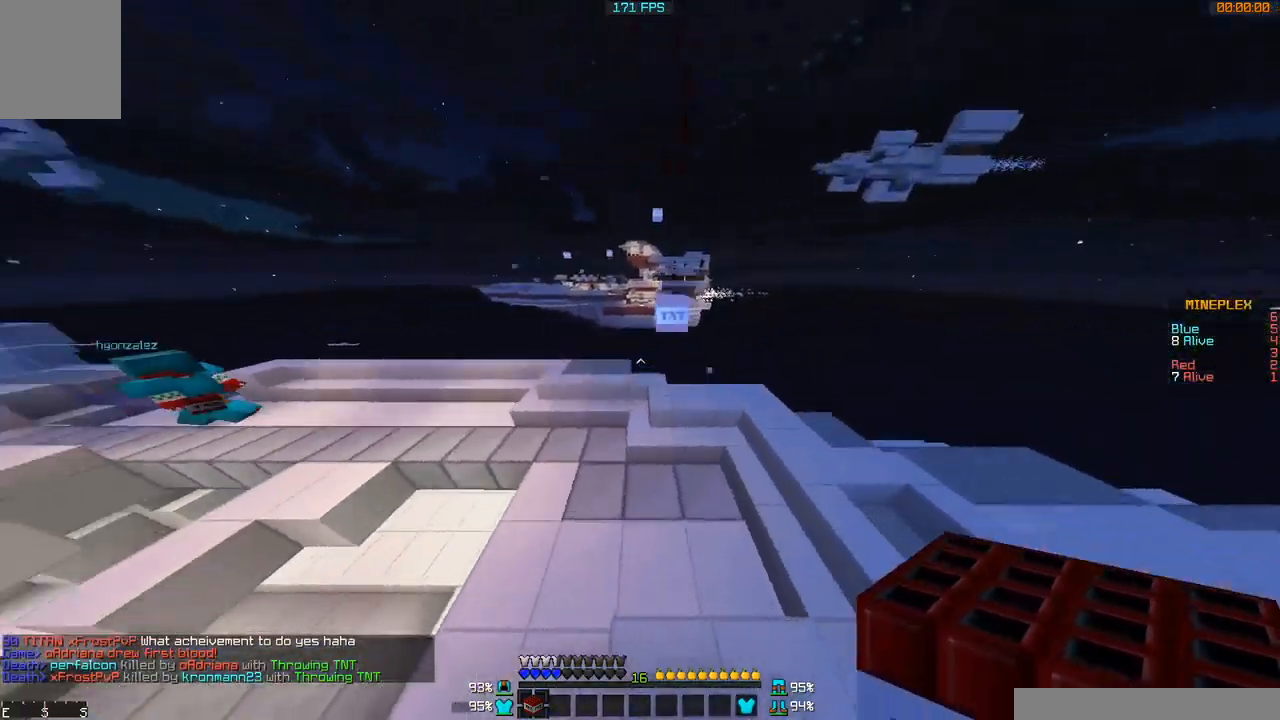
{"keys": ["a", "w"], "mouse": [], "events": [[117, "a", "down"], [317, "d", "up"]]}
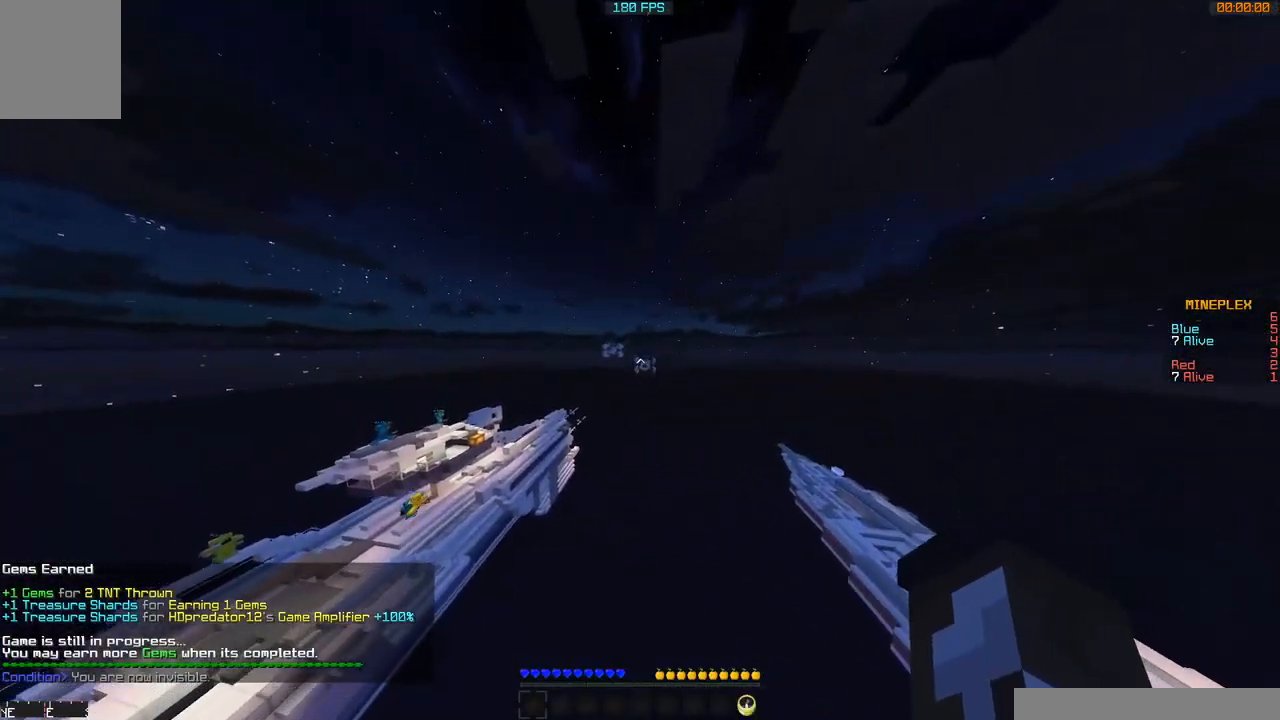
{"keys": [], "mouse": [], "events": [[116, "a", "up"], [317, "w", "up"]]}
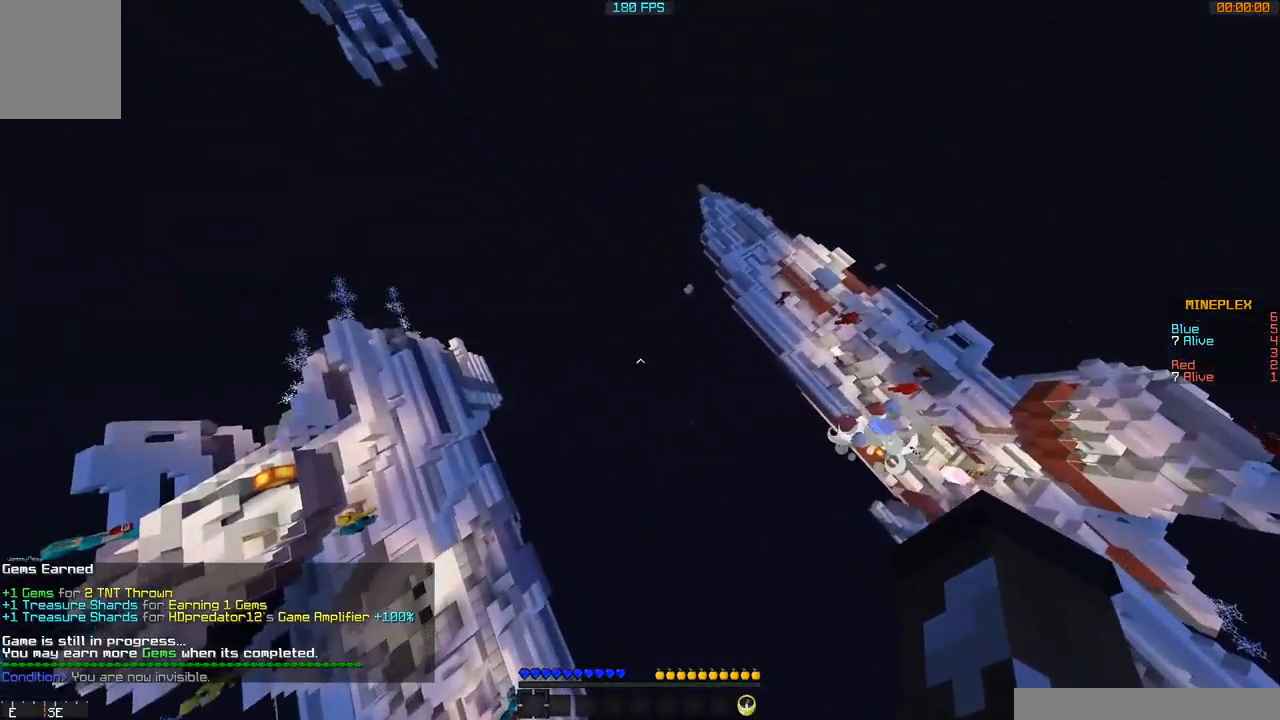
{"keys": [], "mouse": [], "events": []}
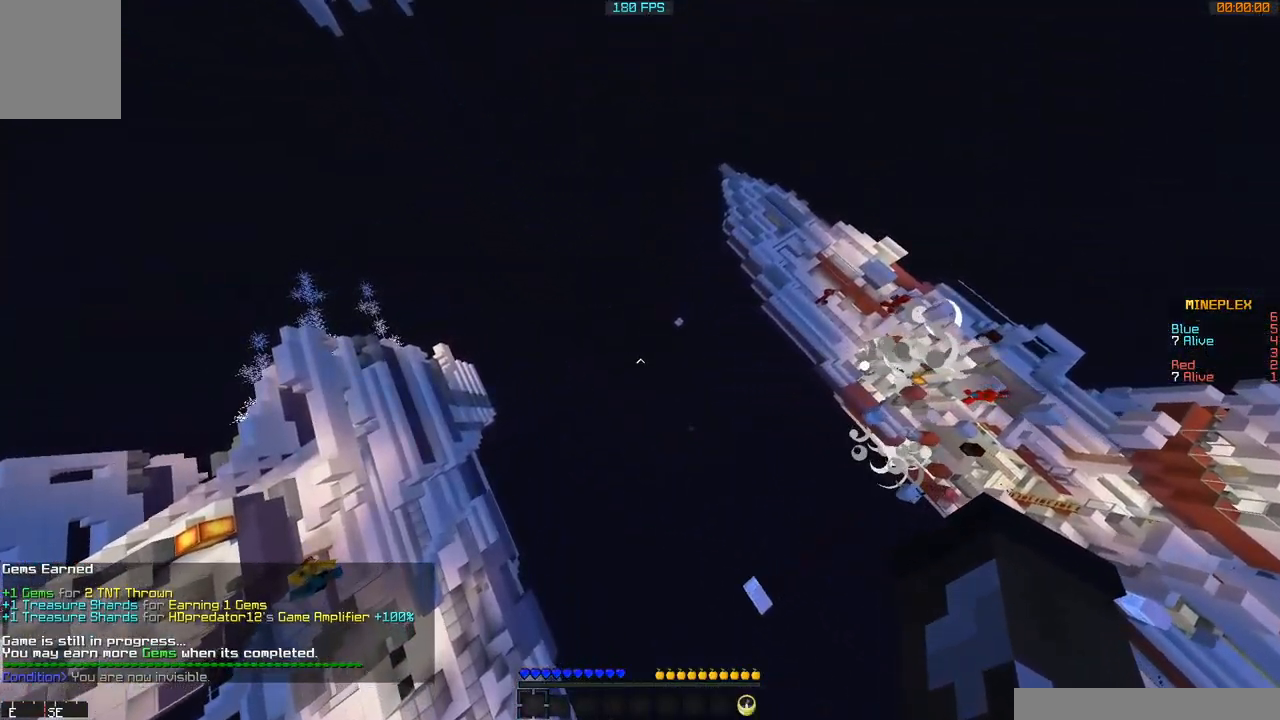
{"keys": [], "mouse": [], "events": []}
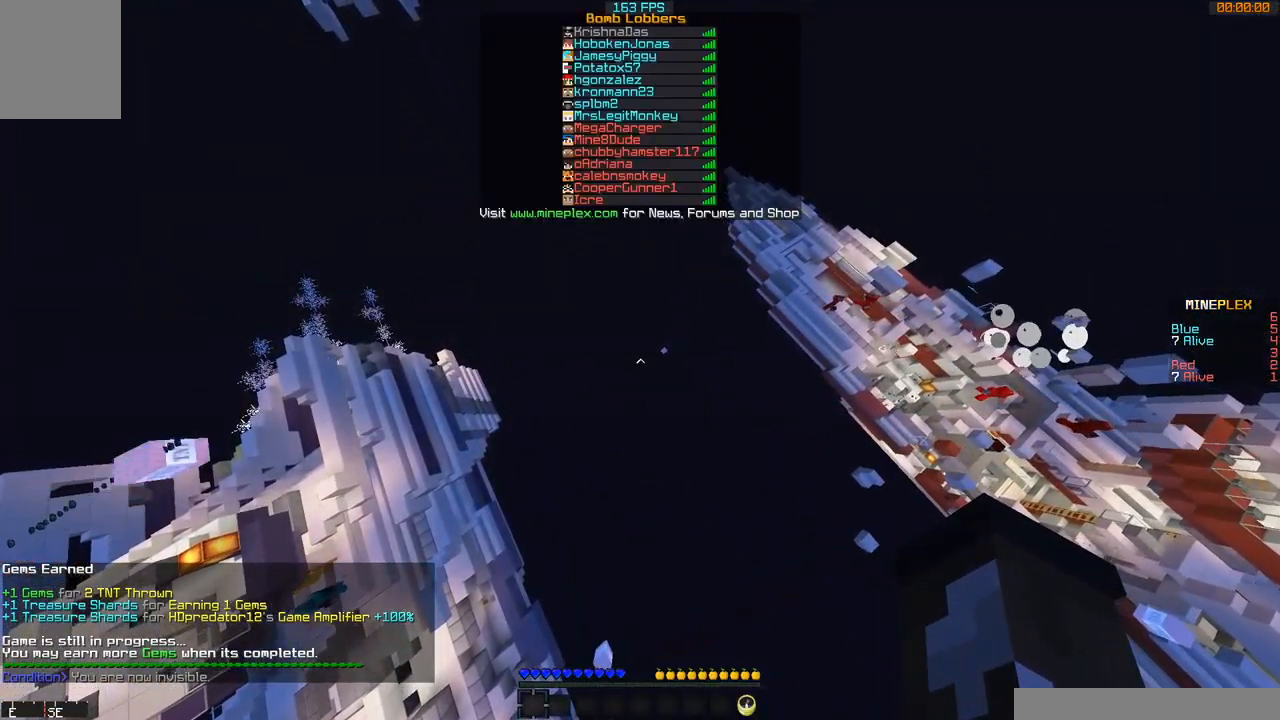
{"keys": ["w"], "mouse": [], "events": [[451, "w", "down"]]}
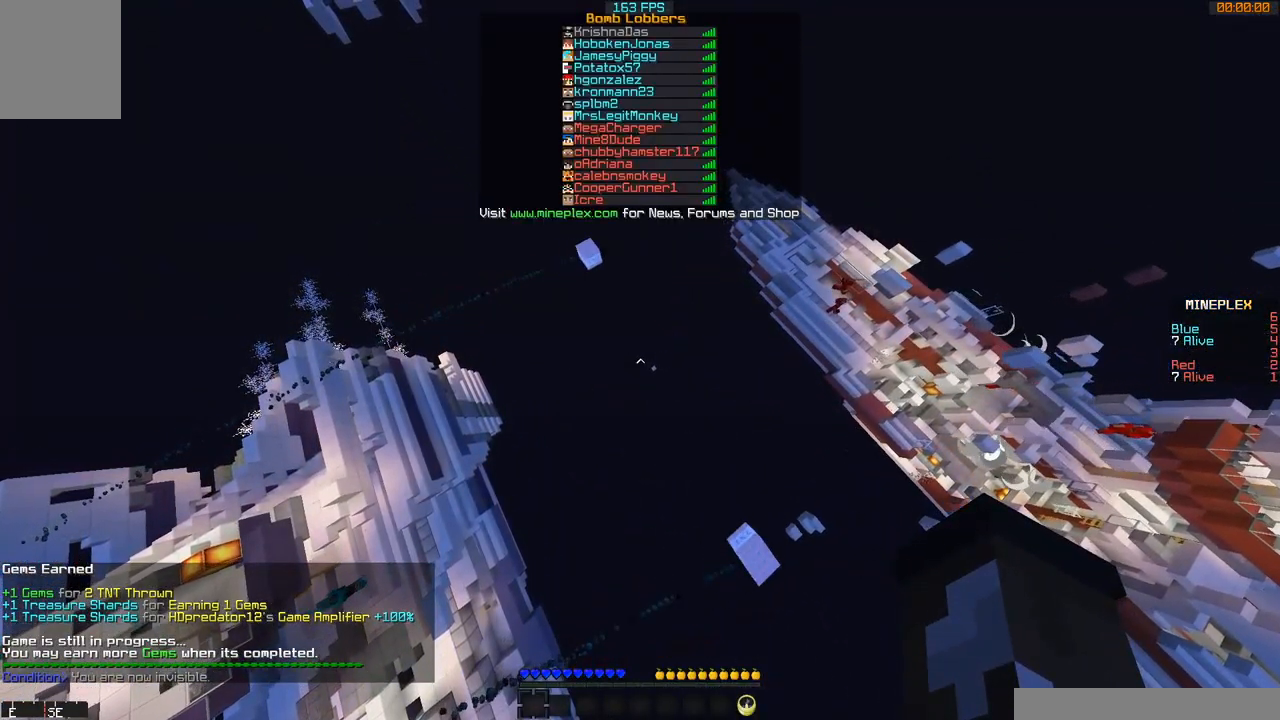
{"keys": ["w"], "mouse": [], "events": []}
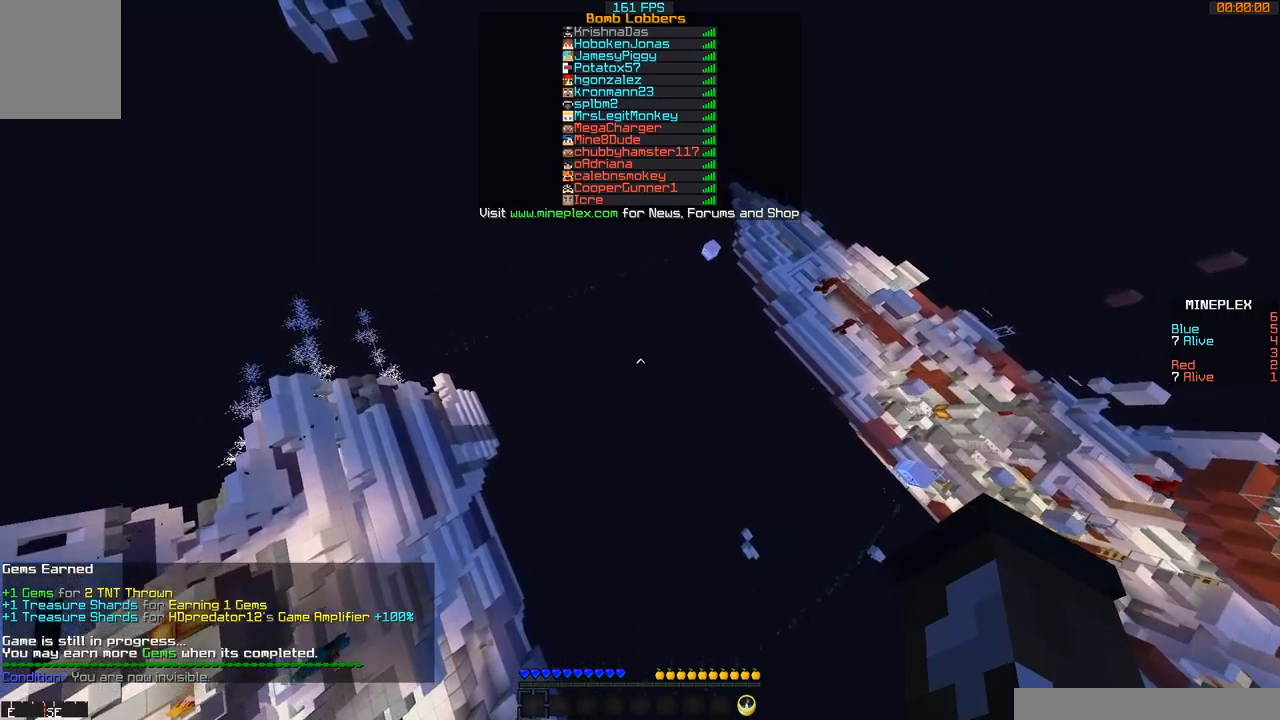
{"keys": ["w"], "mouse": [], "events": []}
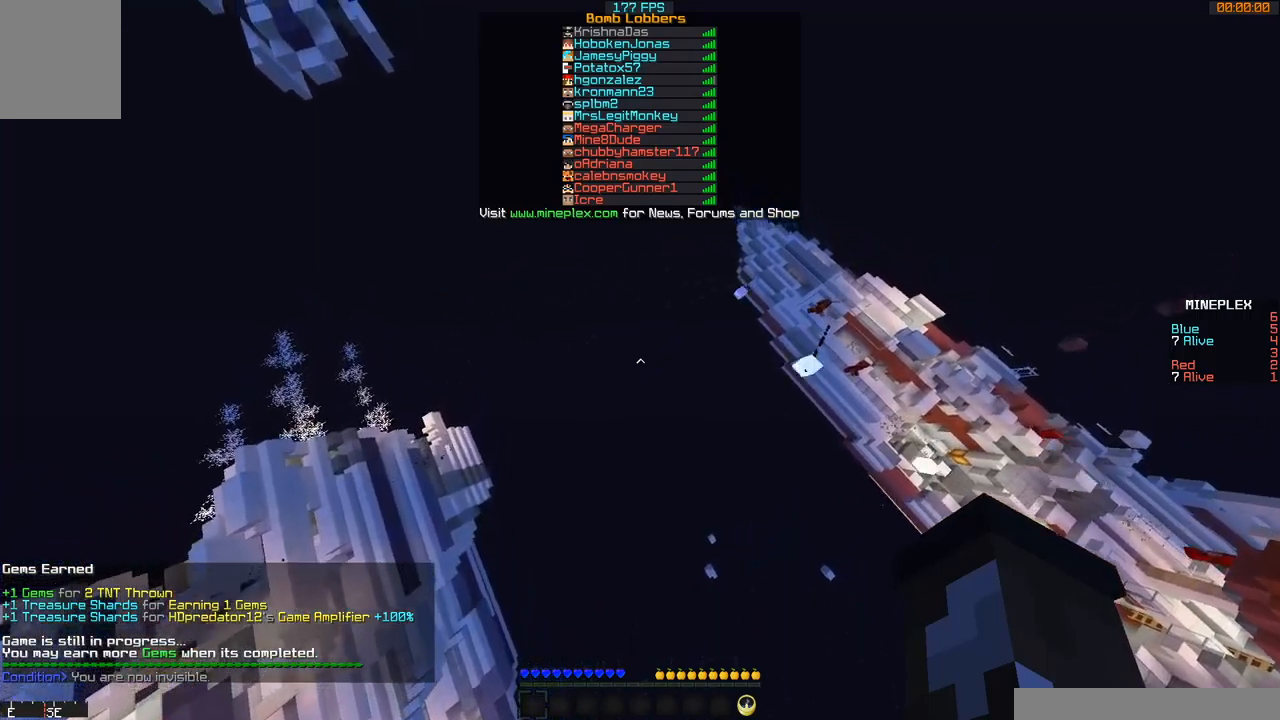
{"keys": ["w"], "mouse": [], "events": []}
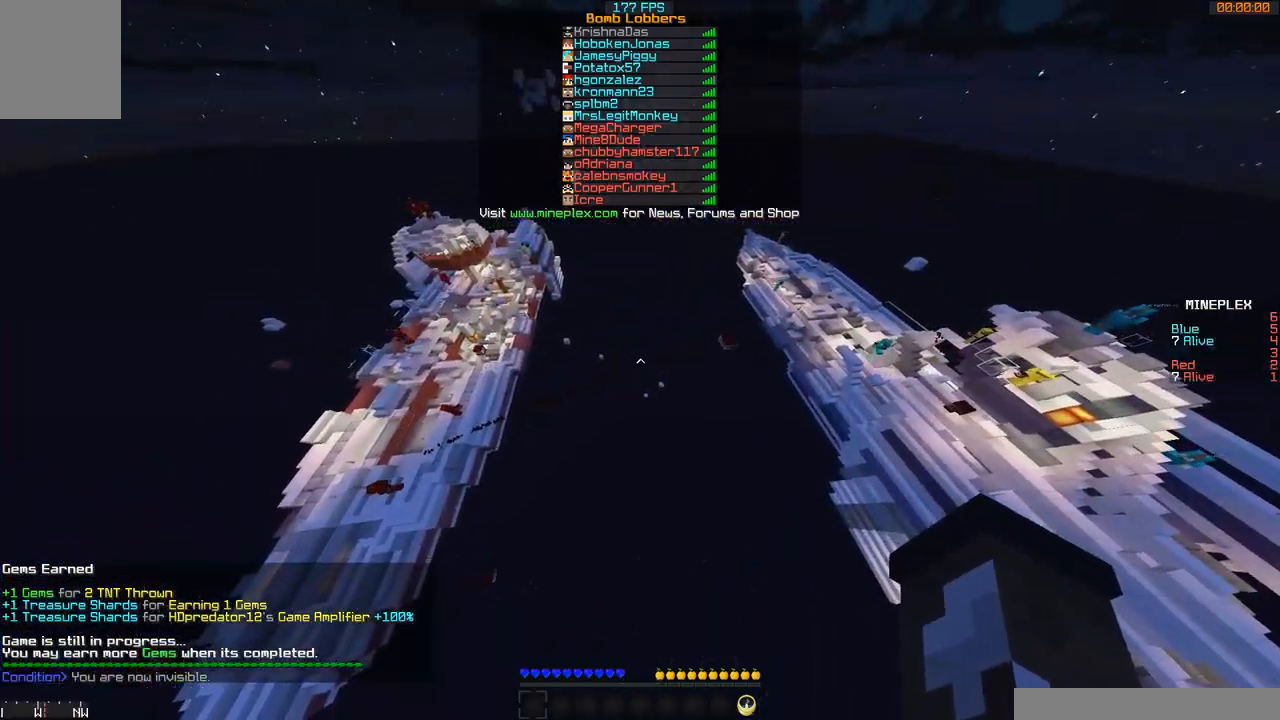
{"keys": ["w"], "mouse": [], "events": []}